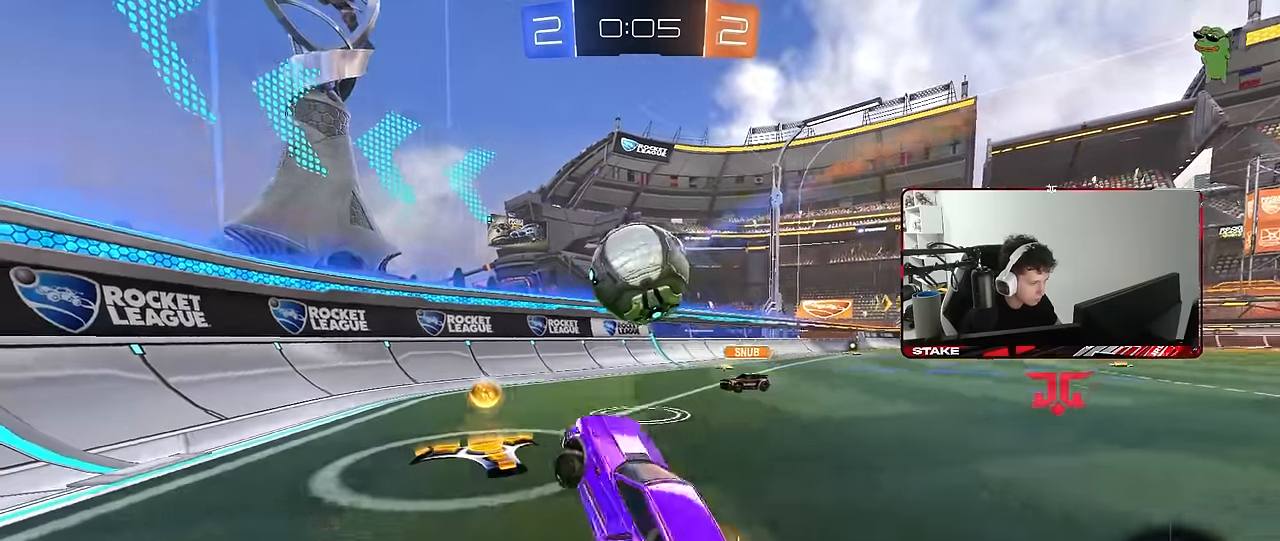
Gameplay with keyboard and mouse; each line is a JSON object with the keys and mouse buttons held at the frame after it. "events" lists presses ("down") and releases ("up") of "1", "2", "3", "4", "5", "a", "alt", "c", "caps_lock", "ctrl", "d", "e", "f", "g", "q", "r", "s", "shift", "space", "t", "tab", "v", "w", "x", "z", "mouse_left", "mouse_wheel" and "mouse_right" between this image and that frame as [ms after this image, input, new state], when the widget could be followed in between. "mouse_left", "mouse_wheel", "mouse_right" = the "left", "wheel", "right" buttons of the "mouse" list. No other keys are recorded. "wheel" means that the mouse wheel is clicked or scrolled. "mouse_move" is the direction in which the mouse moves at that frame (one of eight, or "still"), when it could be read.
{"keys": ["a", "w"], "mouse": ["left"], "mouse_move": "still", "events": []}
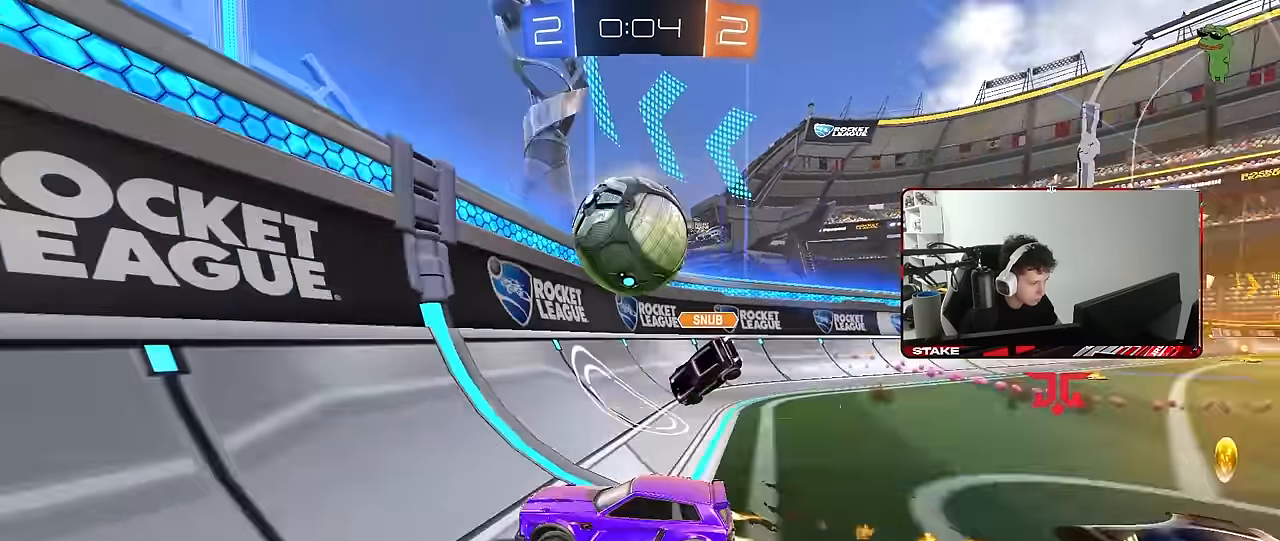
{"keys": ["a", "w"], "mouse": ["left"], "mouse_move": "down-left", "events": [[83, "mouse_left", "up"], [83, "shift", "down"], [167, "shift", "up"], [217, "mouse_left", "down"]]}
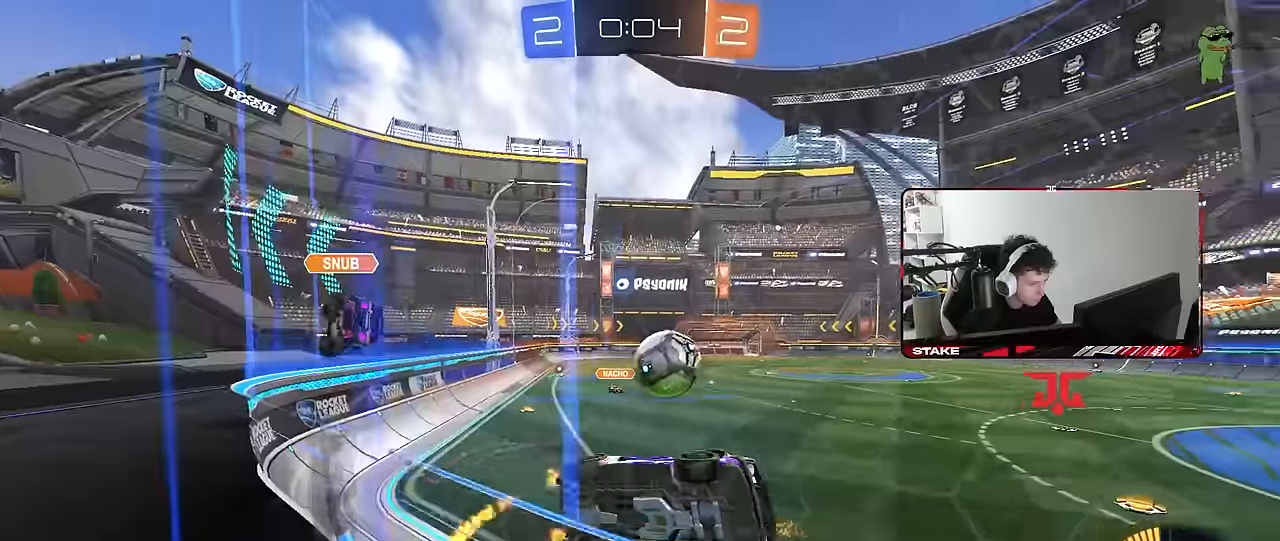
{"keys": ["w"], "mouse": [], "mouse_move": "still", "events": [[84, "a", "up"], [367, "d", "down"], [467, "d", "up"], [484, "mouse_left", "up"]]}
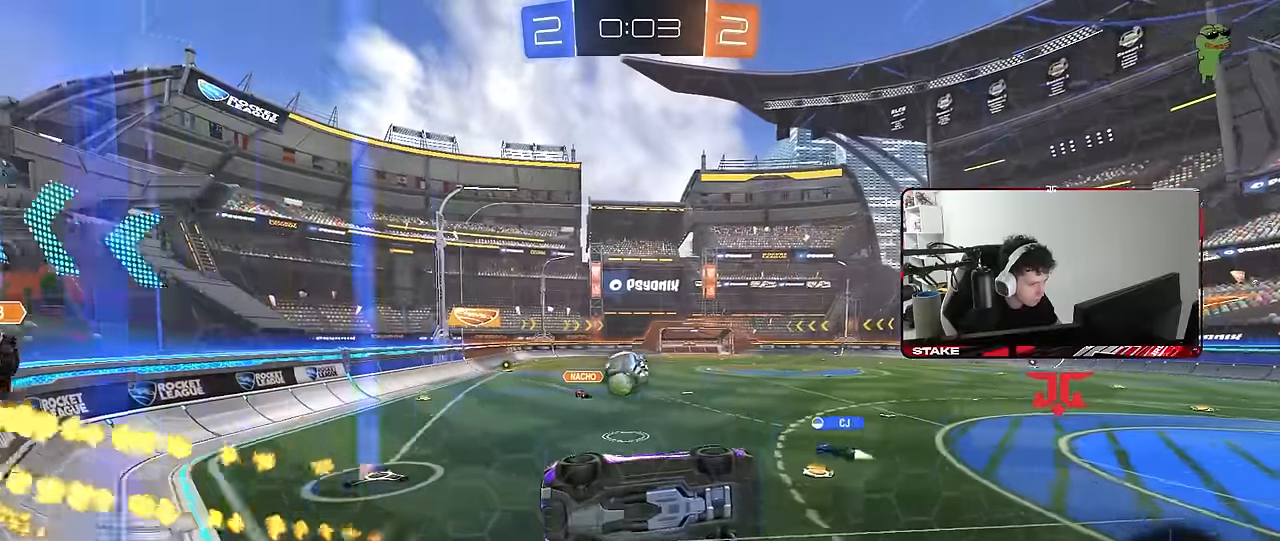
{"keys": ["d", "w"], "mouse": [], "mouse_move": "still", "events": [[100, "a", "down"], [300, "a", "up"], [384, "d", "down"]]}
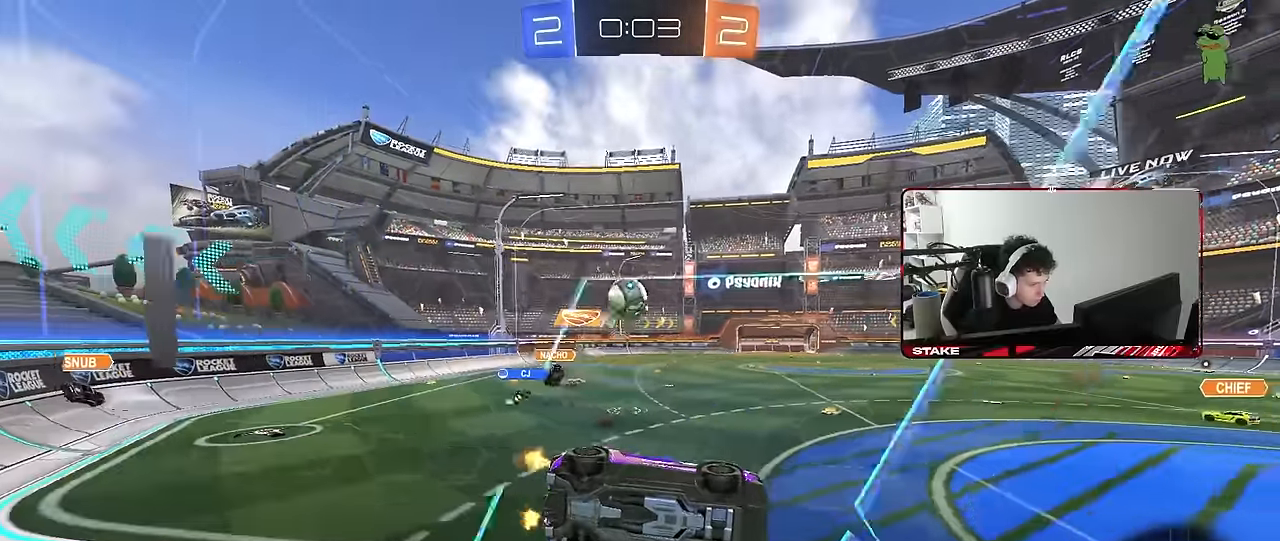
{"keys": ["d", "s", "shift"], "mouse": [], "mouse_move": "still", "events": [[34, "a", "down"], [34, "d", "up"], [34, "w", "up"], [84, "w", "down"], [117, "a", "up"], [117, "d", "down"], [167, "a", "down"], [167, "d", "up"], [167, "w", "up"], [217, "s", "down"], [267, "a", "up"], [317, "s", "up"], [367, "d", "down"], [367, "shift", "down"], [450, "s", "down"]]}
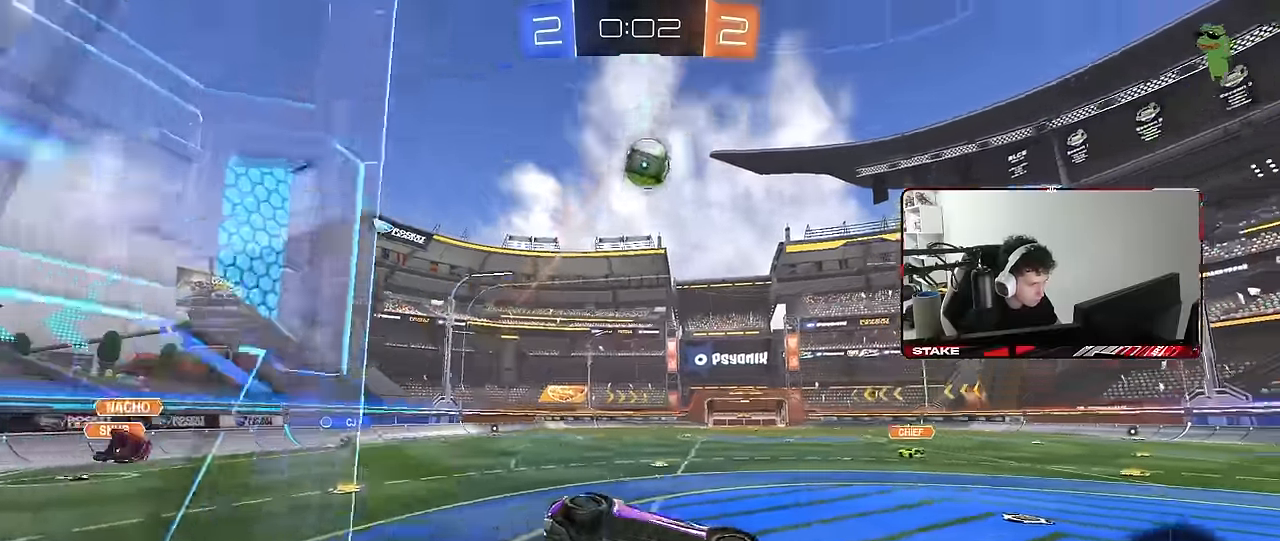
{"keys": ["space", "w"], "mouse": ["left"], "mouse_move": "still", "events": [[134, "mouse_left", "down"], [184, "d", "up"], [184, "s", "up"], [184, "shift", "up"], [234, "a", "down"], [284, "w", "down"], [334, "a", "up"], [334, "space", "down"]]}
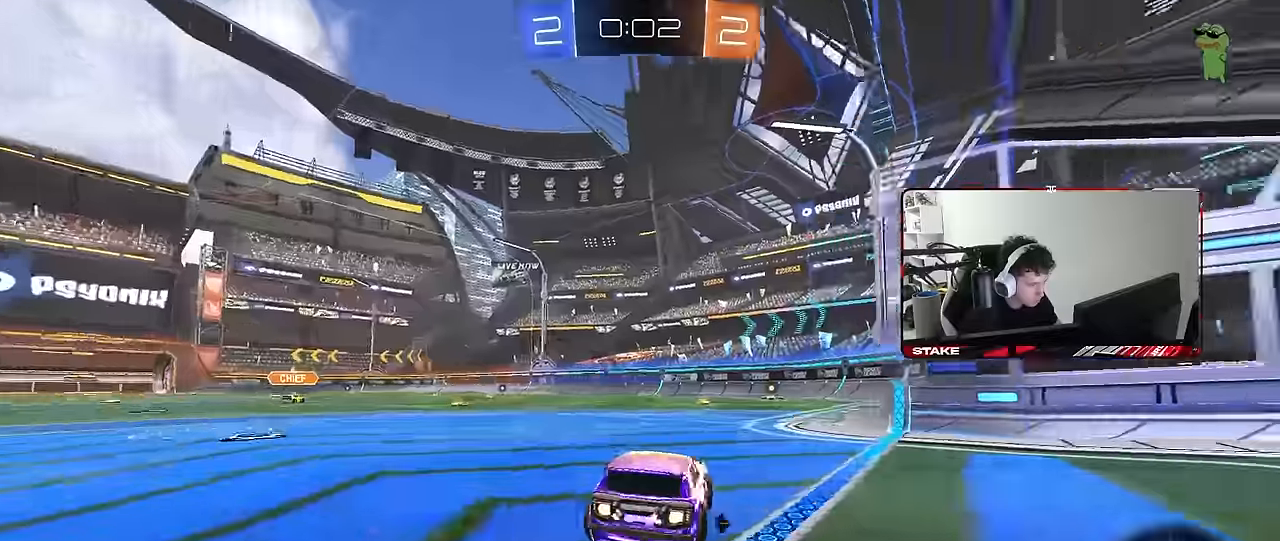
{"keys": ["d", "w"], "mouse": [], "mouse_move": "still", "events": [[17, "d", "down"], [17, "space", "up"], [67, "mouse_left", "up"], [200, "space", "down"], [250, "d", "up"], [334, "space", "up"], [384, "d", "down"]]}
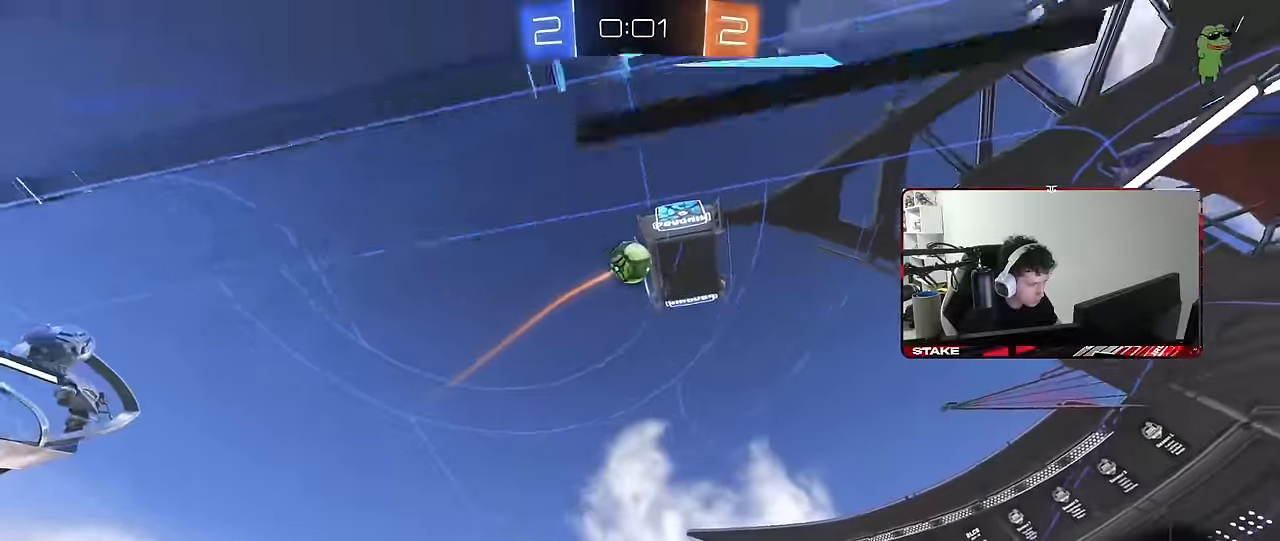
{"keys": ["w"], "mouse": [], "mouse_move": "still", "events": [[317, "d", "up"], [400, "d", "down"], [500, "d", "up"]]}
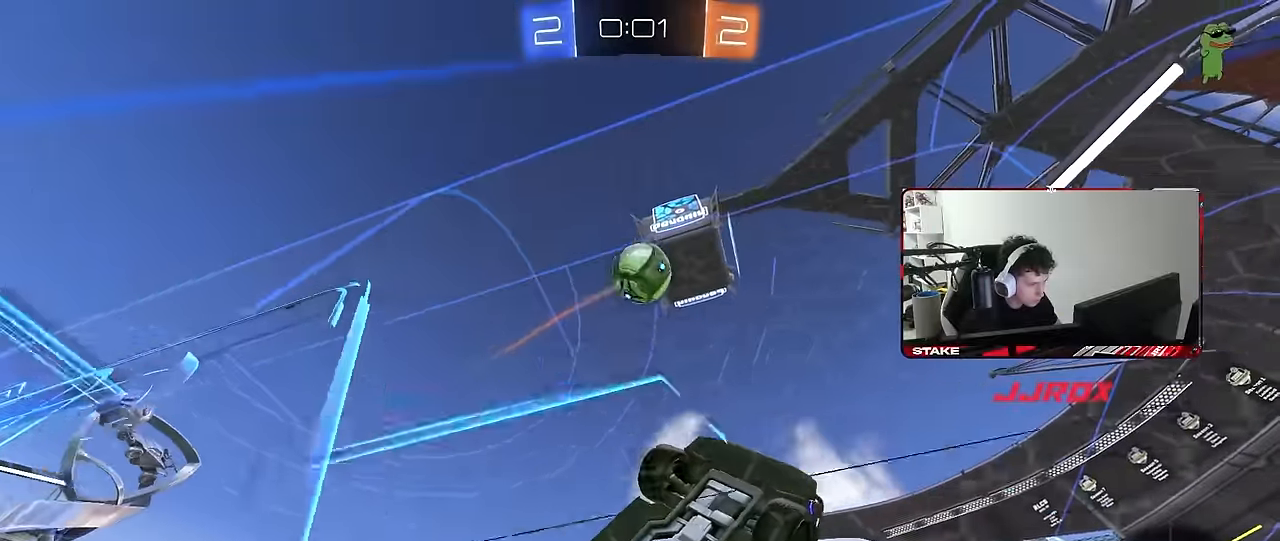
{"keys": ["a", "w"], "mouse": ["left"], "mouse_move": "down-left", "events": [[134, "a", "down"], [284, "a", "up"], [367, "mouse_left", "down"], [417, "a", "down"]]}
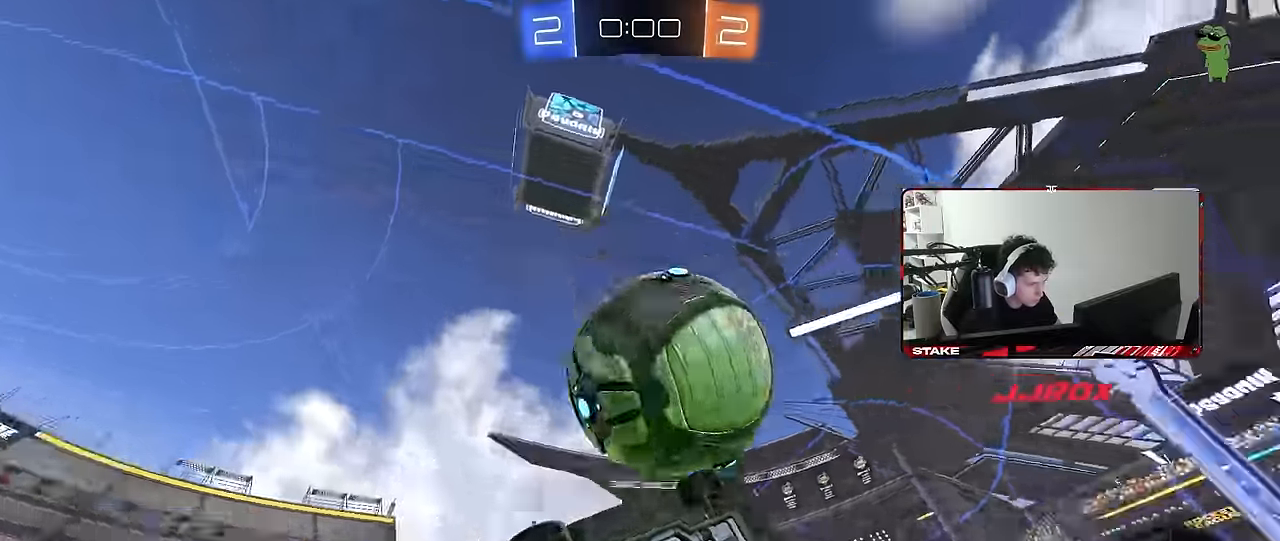
{"keys": ["w"], "mouse": [], "mouse_move": "still", "events": [[250, "a", "up"], [383, "d", "down"], [433, "mouse_left", "up"], [483, "d", "up"]]}
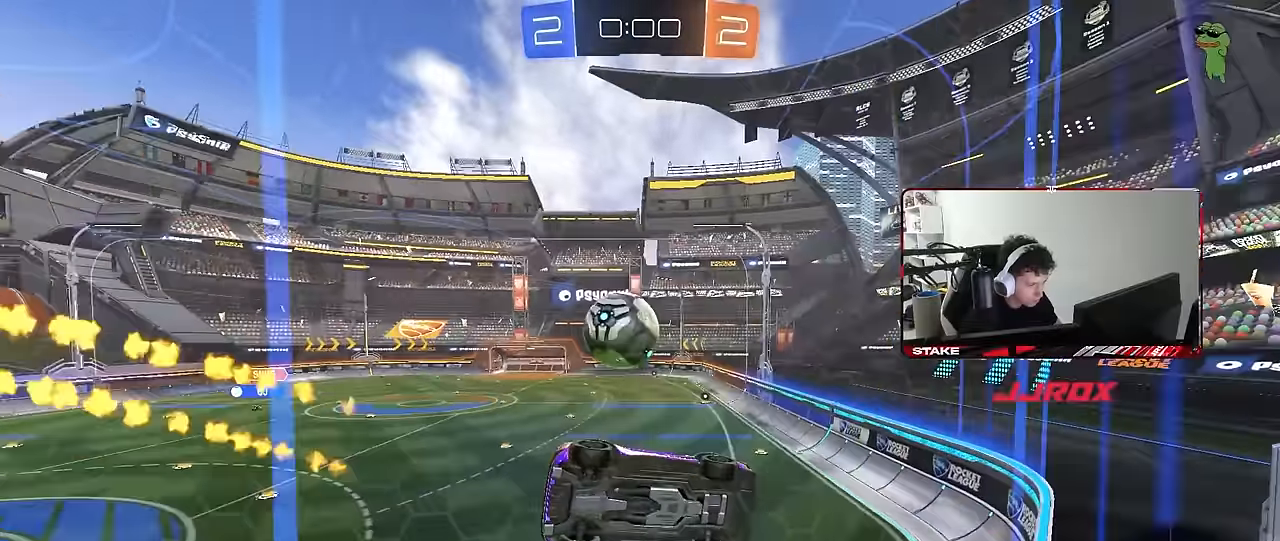
{"keys": ["w"], "mouse": [], "mouse_move": "still", "events": [[33, "mouse_left", "down"], [167, "a", "down"], [267, "a", "up"], [500, "mouse_left", "up"]]}
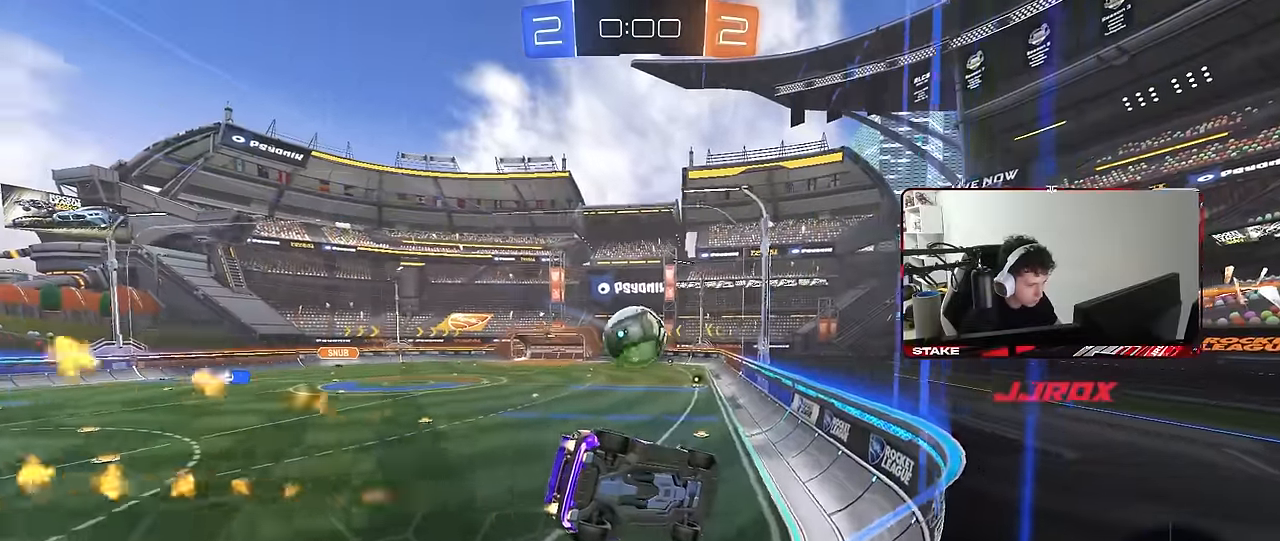
{"keys": ["w"], "mouse": [], "mouse_move": "still", "events": [[183, "a", "down"], [233, "shift", "down"], [283, "shift", "up"], [467, "a", "up"]]}
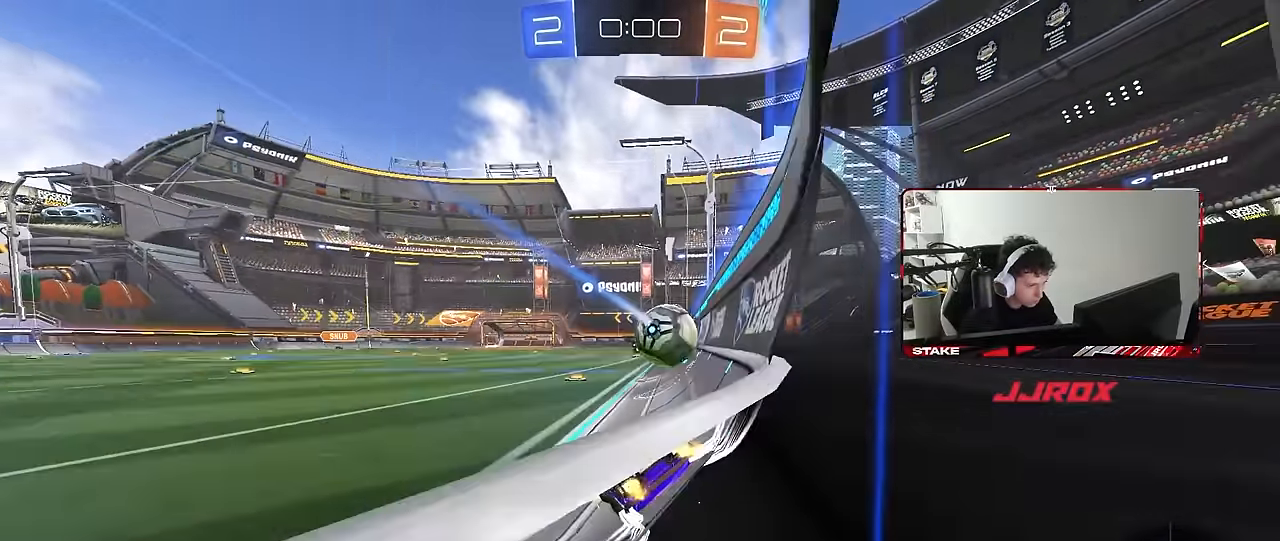
{"keys": ["w"], "mouse": [], "mouse_move": "still", "events": []}
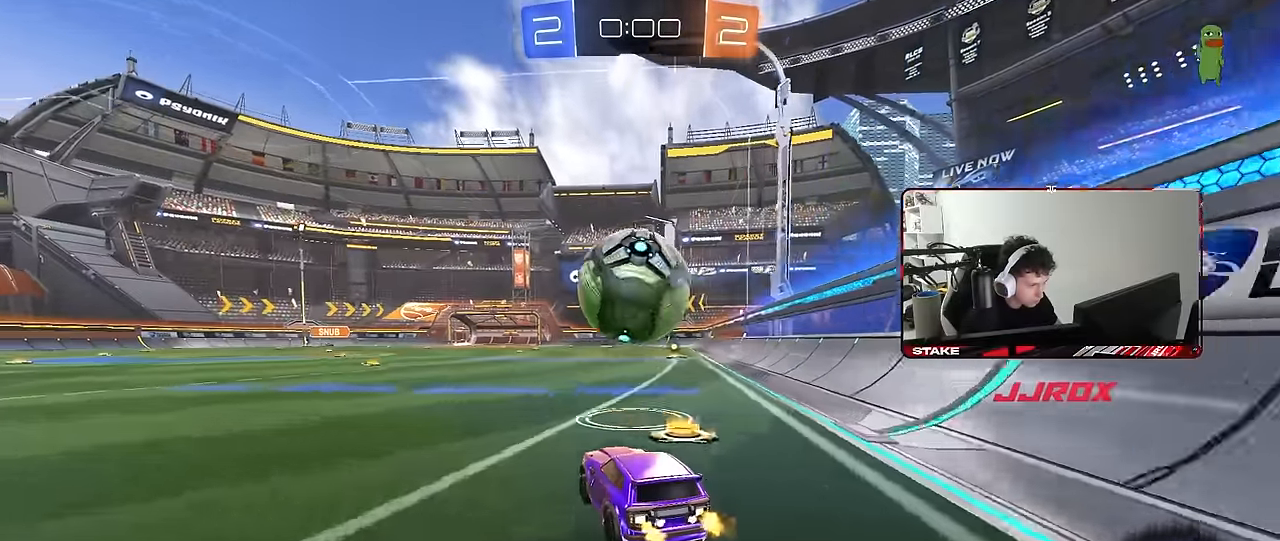
{"keys": ["w"], "mouse": [], "mouse_move": "still", "events": [[33, "w", "up"], [217, "a", "down"], [267, "w", "down"], [317, "a", "up"], [350, "mouse_left", "down"], [500, "mouse_left", "up"]]}
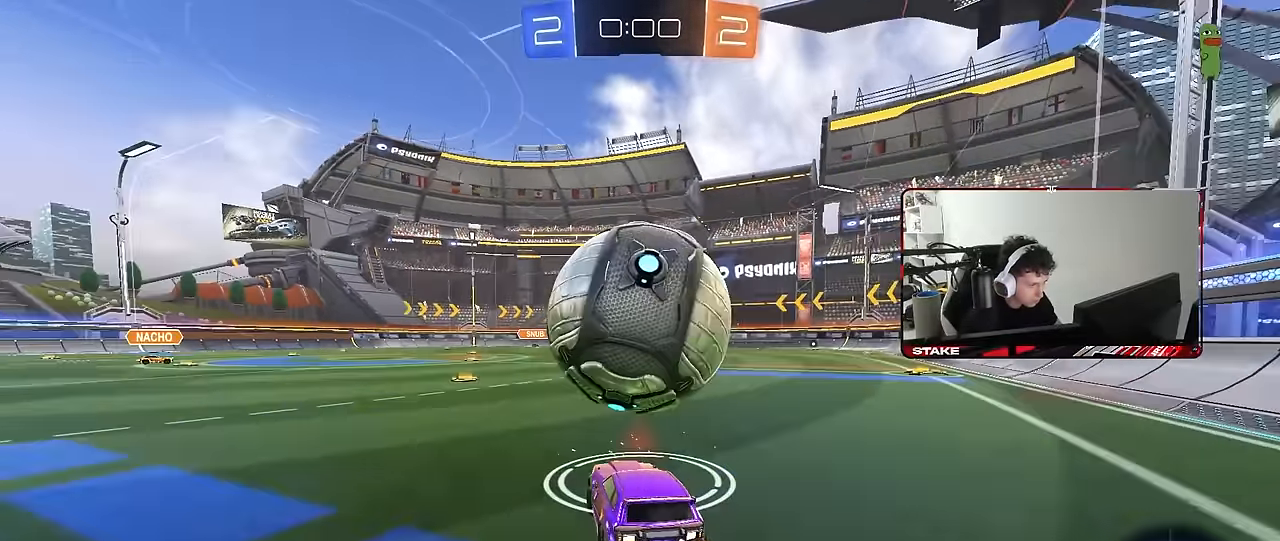
{"keys": ["d", "w"], "mouse": [], "mouse_move": "still", "events": [[133, "d", "down"], [133, "mouse_left", "down"], [183, "d", "up"], [283, "mouse_left", "up"], [367, "a", "down"], [417, "a", "up"], [467, "d", "down"]]}
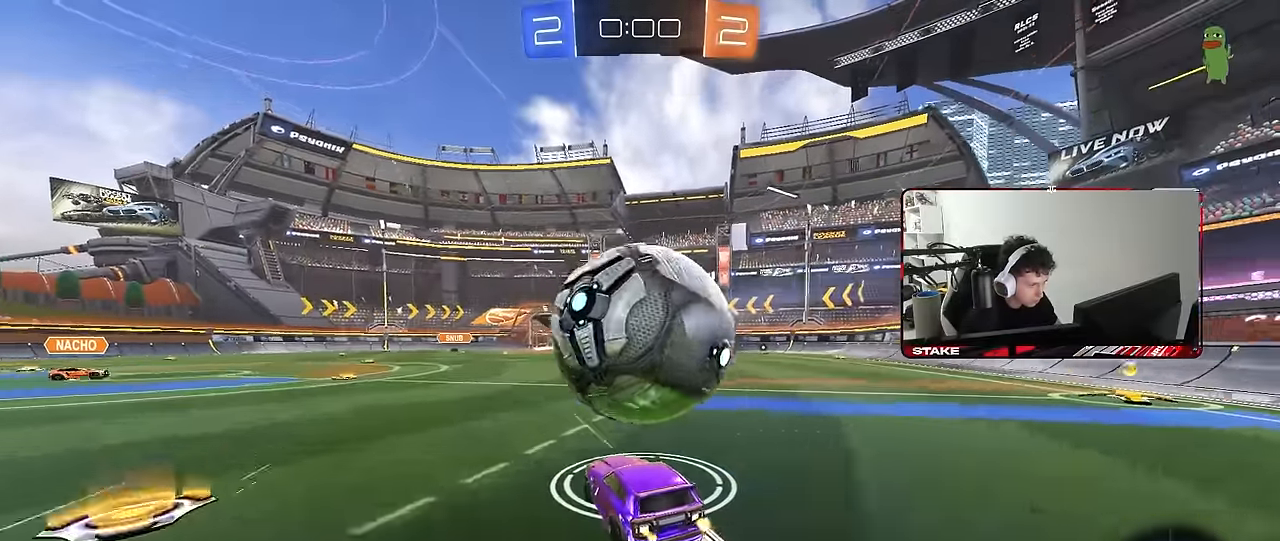
{"keys": ["d", "shift"], "mouse": ["left"], "mouse_move": "down-left", "events": [[17, "mouse_left", "down"], [67, "d", "up"], [150, "mouse_left", "up"], [300, "w", "up"], [333, "d", "down"], [333, "mouse_right", "down"], [333, "s", "down"], [433, "d", "up"], [433, "s", "up"], [483, "d", "down"], [483, "mouse_left", "down"], [483, "mouse_right", "up"], [483, "shift", "down"]]}
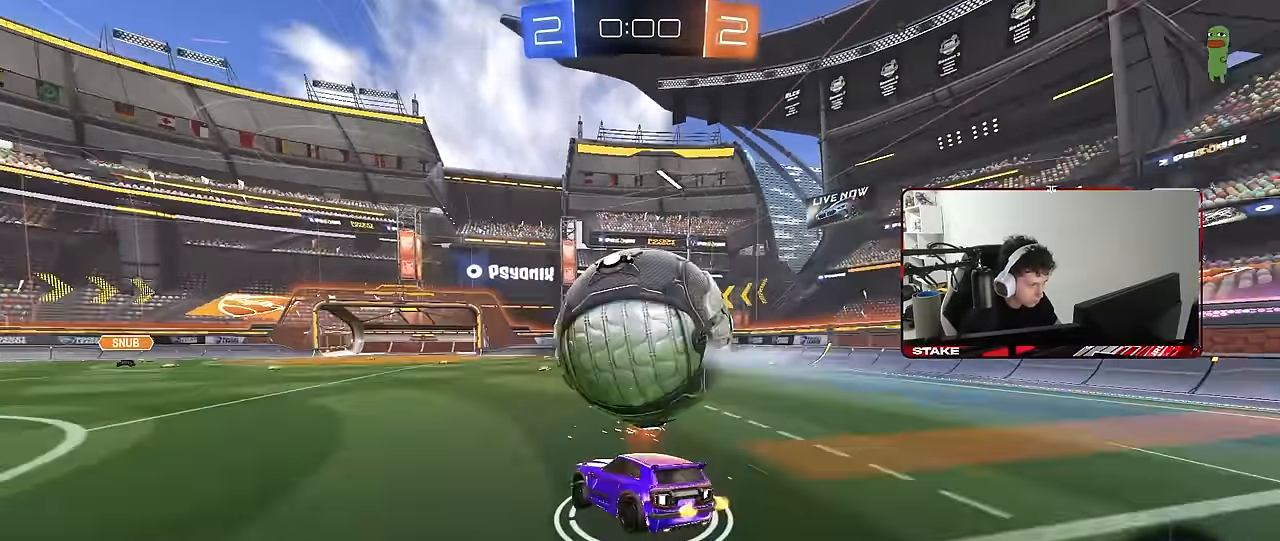
{"keys": ["d"], "mouse": [], "mouse_move": "still", "events": [[33, "mouse_right", "down"], [167, "mouse_right", "up"], [217, "mouse_left", "up"], [450, "shift", "up"]]}
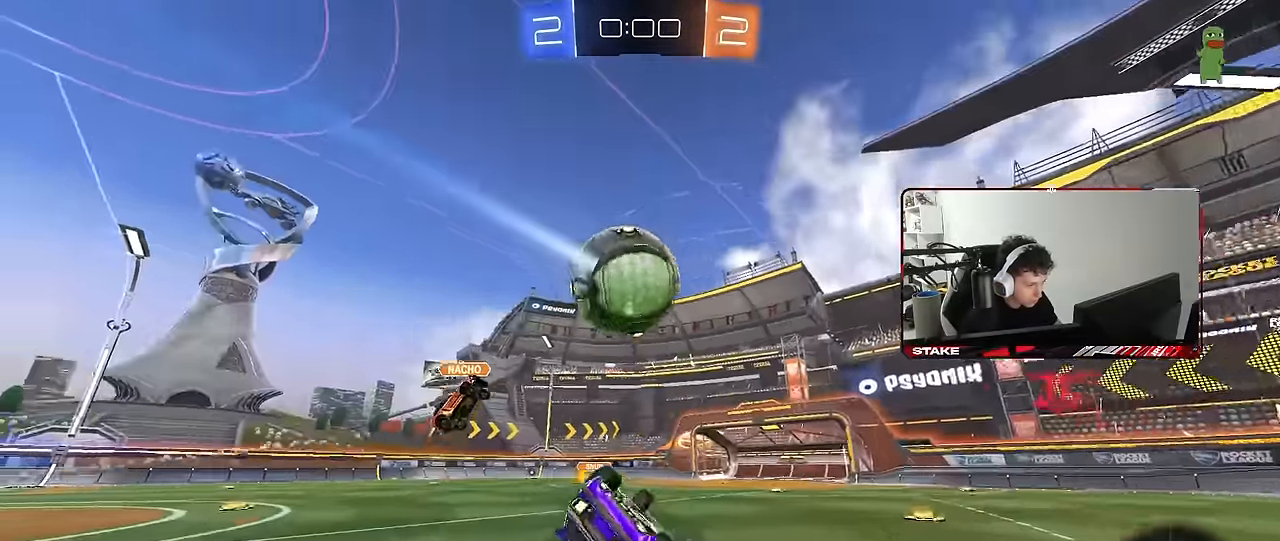
{"keys": [], "mouse": [], "mouse_move": "still", "events": [[333, "d", "up"]]}
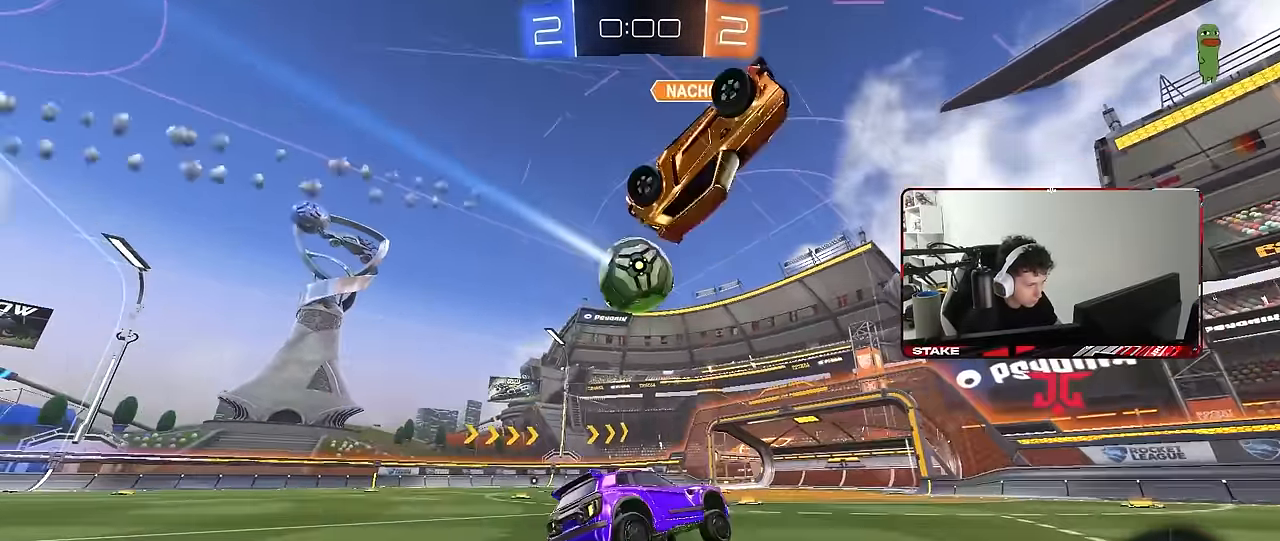
{"keys": ["w"], "mouse": [], "mouse_move": "still", "events": [[17, "w", "down"], [150, "a", "down"], [483, "a", "up"]]}
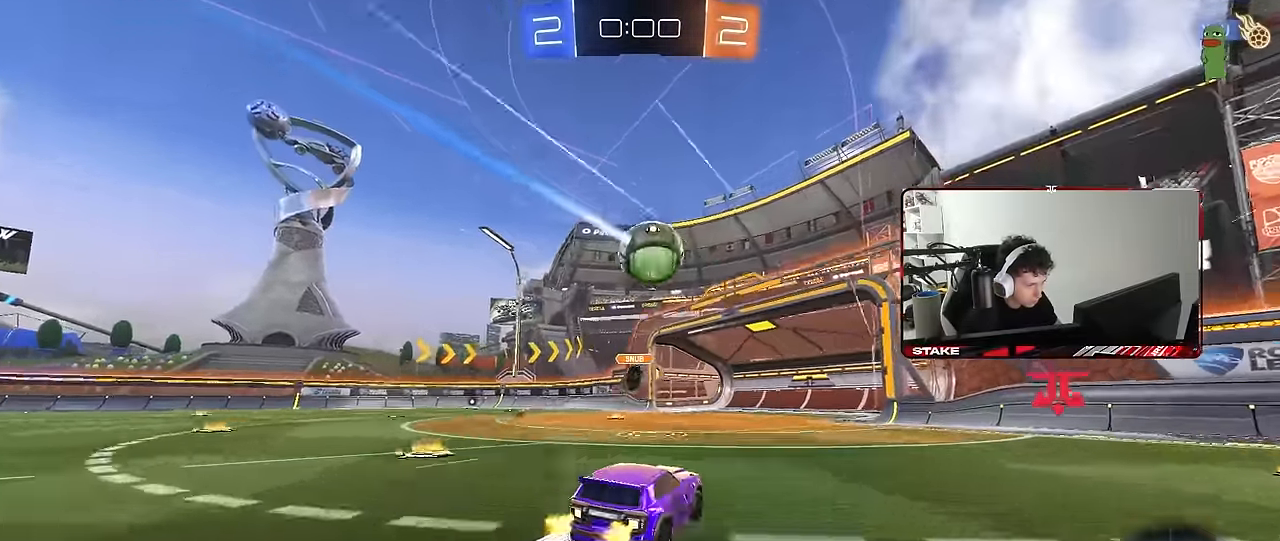
{"keys": ["w"], "mouse": [], "mouse_move": "still", "events": [[167, "a", "down"], [500, "a", "up"]]}
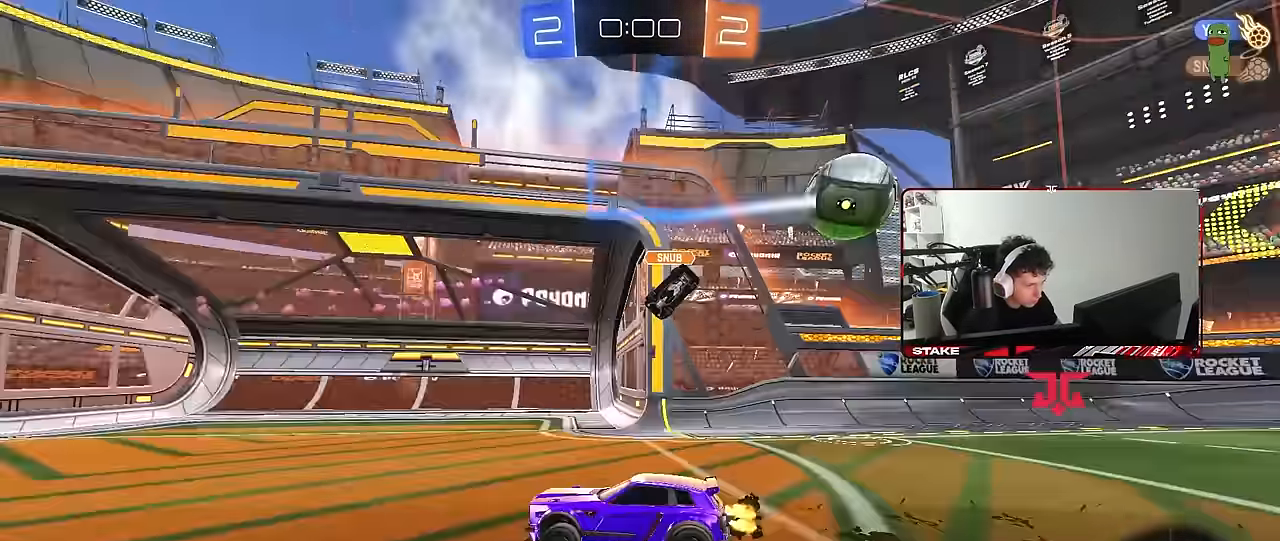
{"keys": ["d", "space", "w"], "mouse": ["left"], "mouse_move": "still", "events": [[100, "a", "down"], [100, "mouse_left", "down"], [233, "a", "up"], [333, "space", "down"], [417, "d", "down"]]}
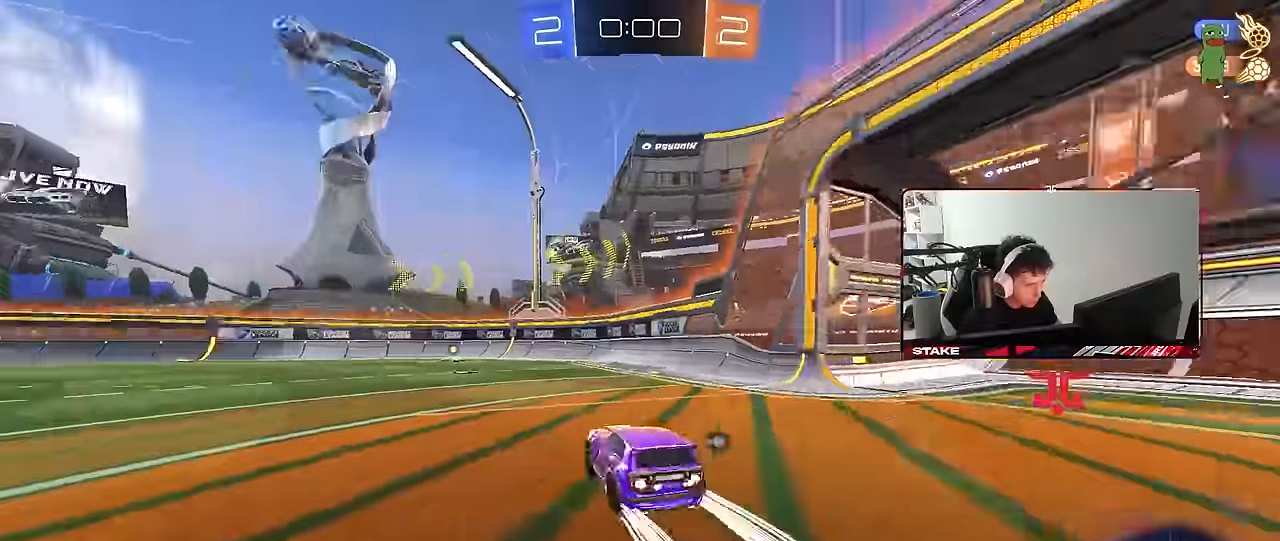
{"keys": ["space", "w"], "mouse": [], "mouse_move": "still", "events": [[17, "d", "up"], [17, "space", "up"], [50, "mouse_left", "up"], [300, "a", "down"], [383, "space", "down"], [433, "a", "up"]]}
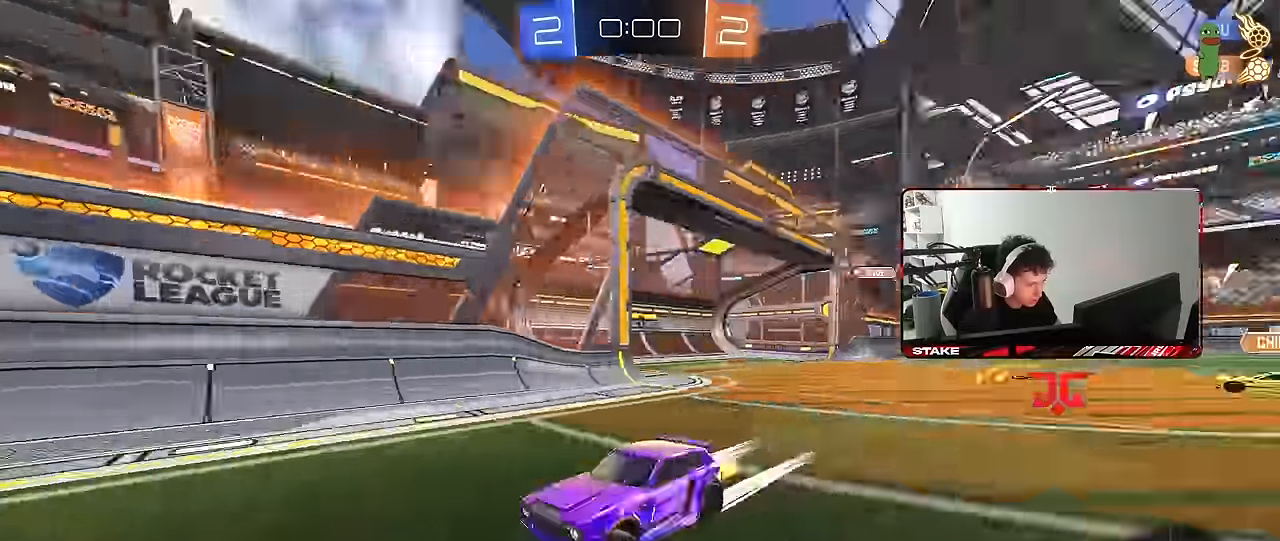
{"keys": ["a", "shift", "w"], "mouse": [], "mouse_move": "still", "events": [[33, "space", "up"], [450, "a", "down"], [450, "shift", "down"]]}
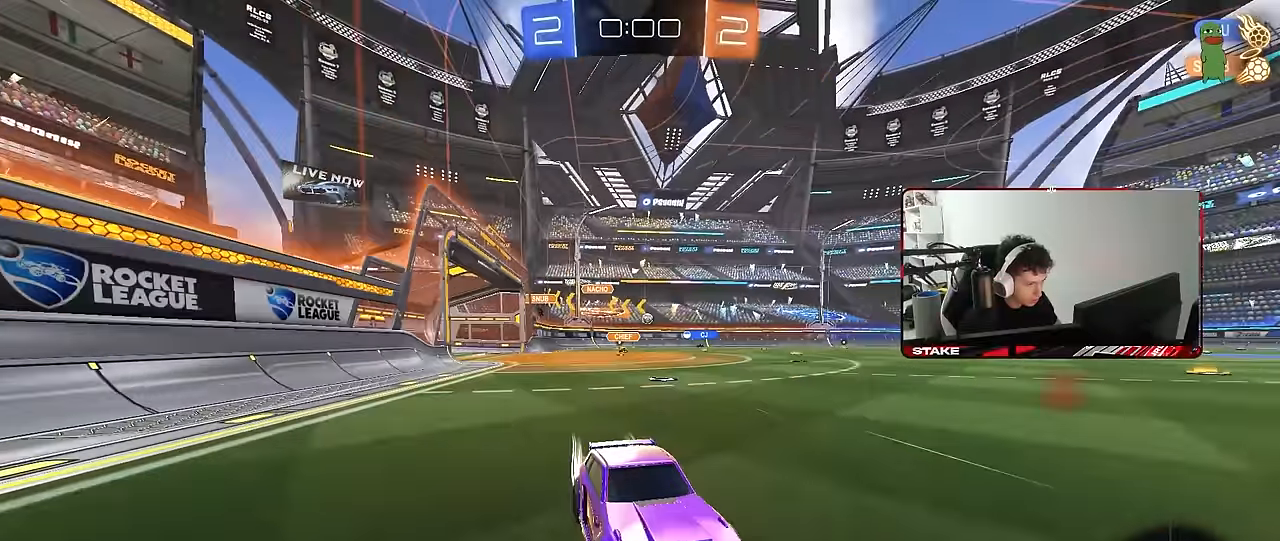
{"keys": ["a", "w"], "mouse": ["left"], "mouse_move": "still", "events": [[83, "shift", "up"], [233, "mouse_left", "down"]]}
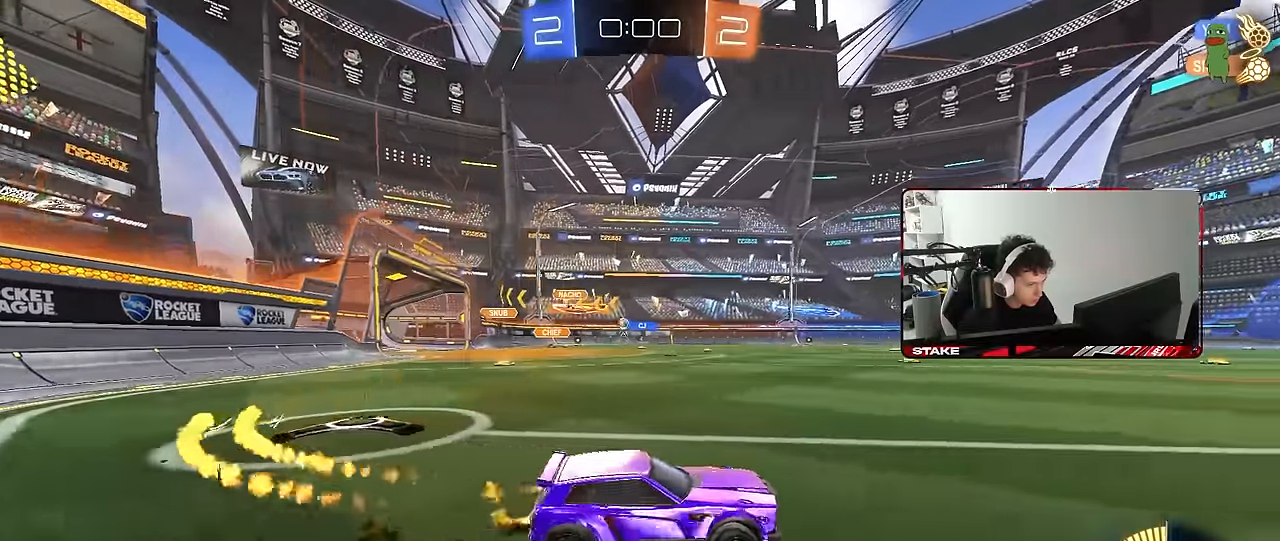
{"keys": ["a", "w"], "mouse": [], "mouse_move": "still", "events": [[67, "shift", "down"], [100, "shift", "up"], [250, "a", "up"], [383, "a", "down"], [383, "mouse_left", "up"]]}
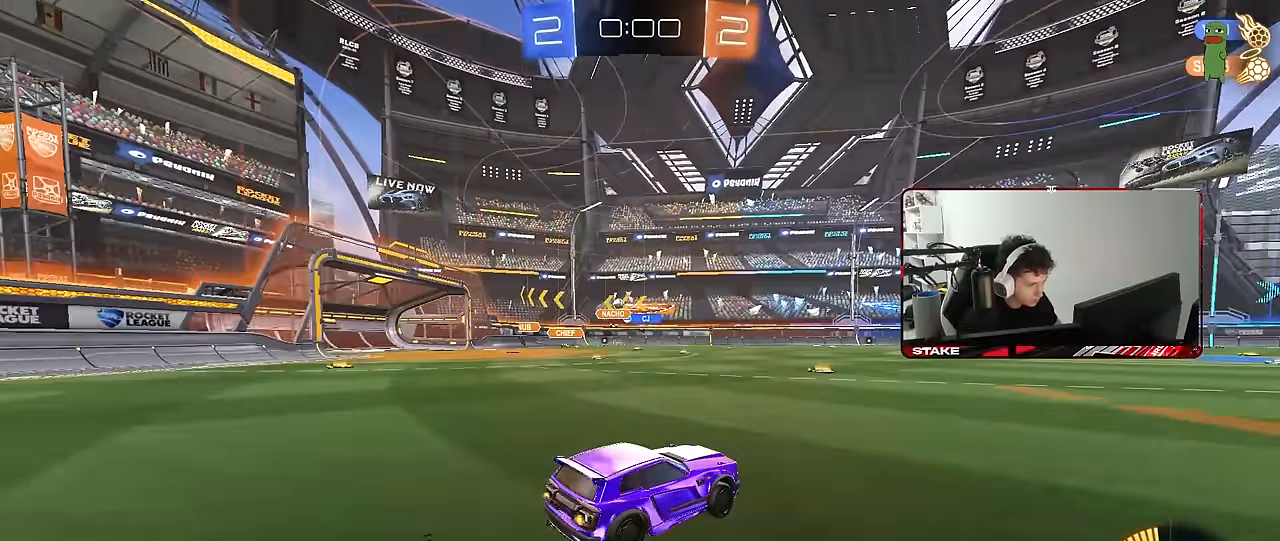
{"keys": ["a", "w"], "mouse": [], "mouse_move": "still", "events": [[117, "shift", "down"], [217, "shift", "up"]]}
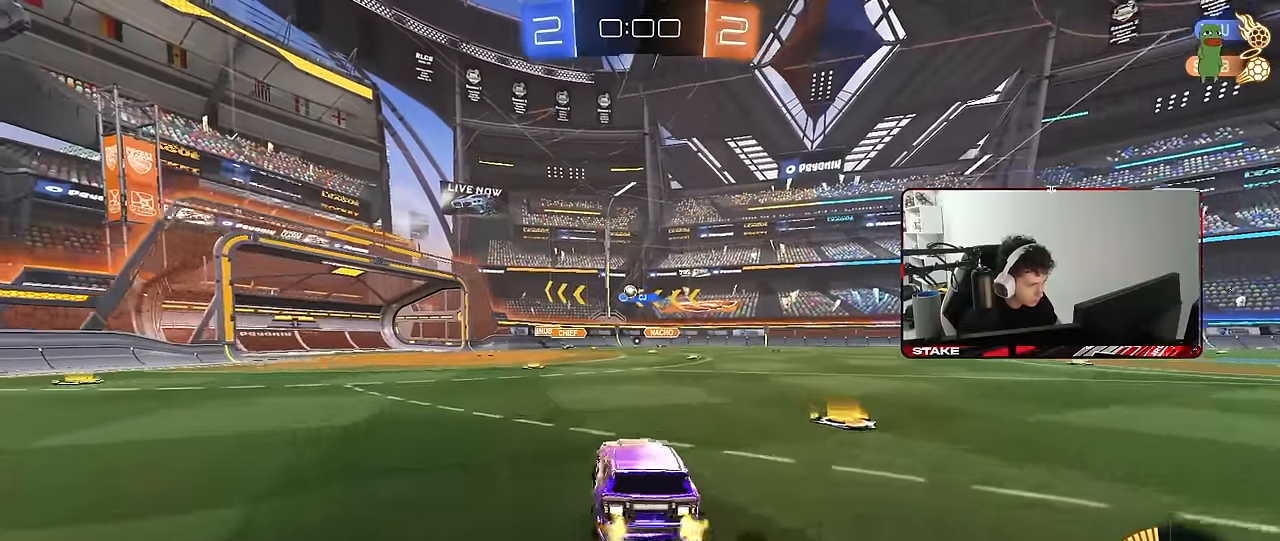
{"keys": ["d", "w"], "mouse": [], "mouse_move": "still", "events": [[83, "a", "up"], [133, "w", "up"], [233, "a", "down"], [283, "a", "up"], [367, "a", "down"], [417, "w", "down"], [467, "a", "up"], [467, "d", "down"]]}
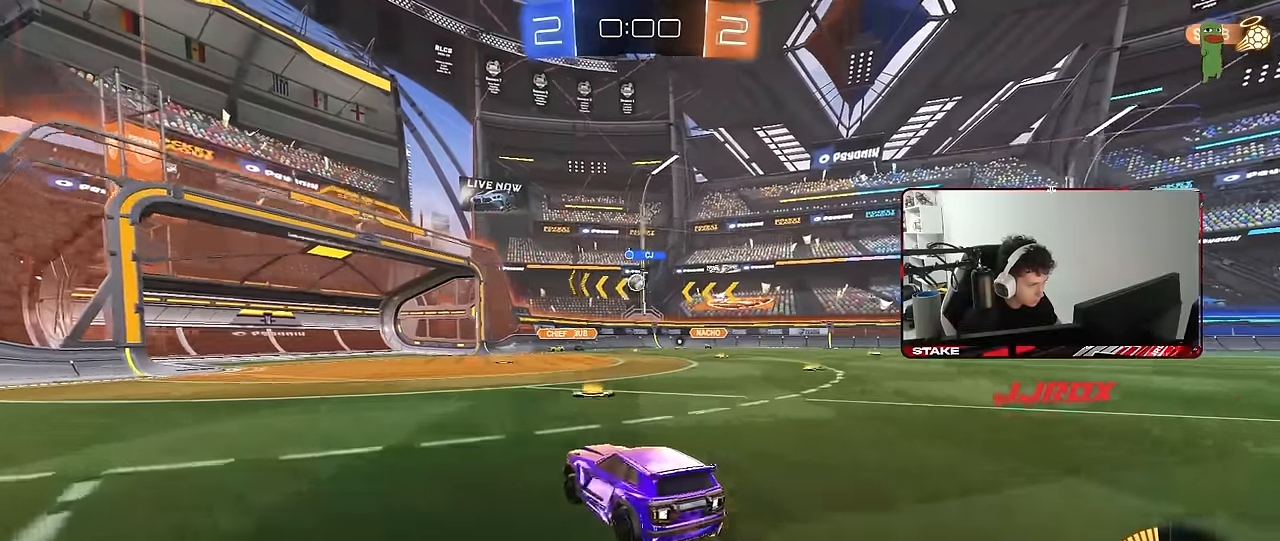
{"keys": ["d", "w"], "mouse": ["left"], "mouse_move": "still", "events": [[67, "mouse_left", "down"], [100, "a", "down"], [100, "d", "up"], [250, "a", "up"], [433, "d", "down"]]}
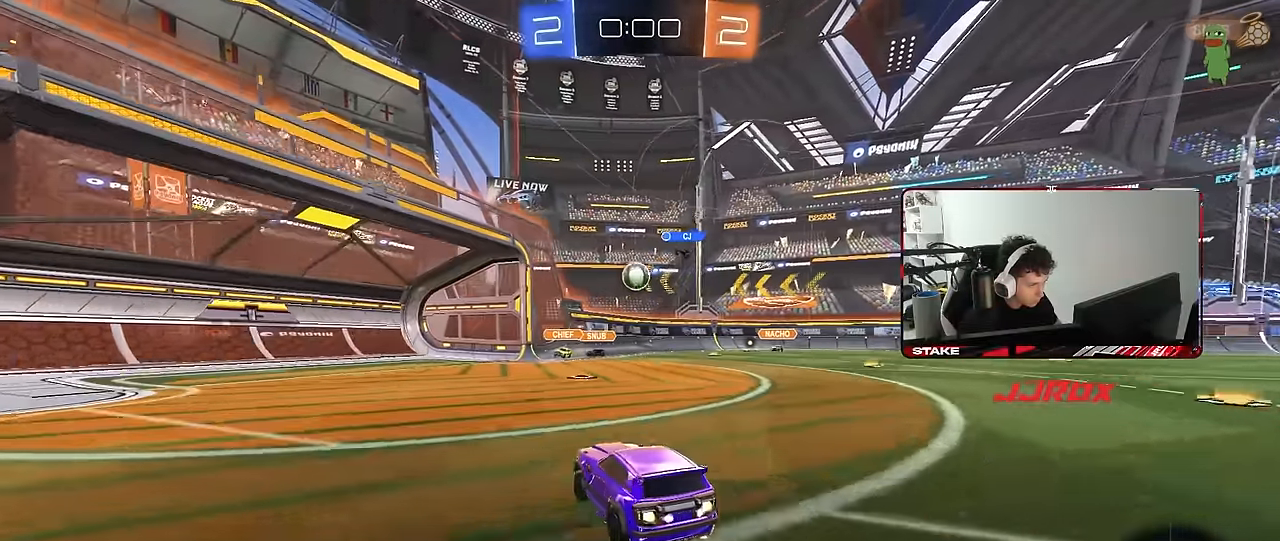
{"keys": ["a", "shift", "w"], "mouse": ["left", "right"], "mouse_move": "still", "events": [[33, "mouse_right", "down"], [33, "w", "up"], [83, "a", "down"], [83, "d", "up"], [83, "s", "down"], [167, "d", "down"], [267, "a", "up"], [267, "s", "up"], [317, "mouse_right", "up"], [350, "d", "up"], [350, "w", "down"], [400, "a", "down"], [400, "shift", "down"], [450, "mouse_right", "down"]]}